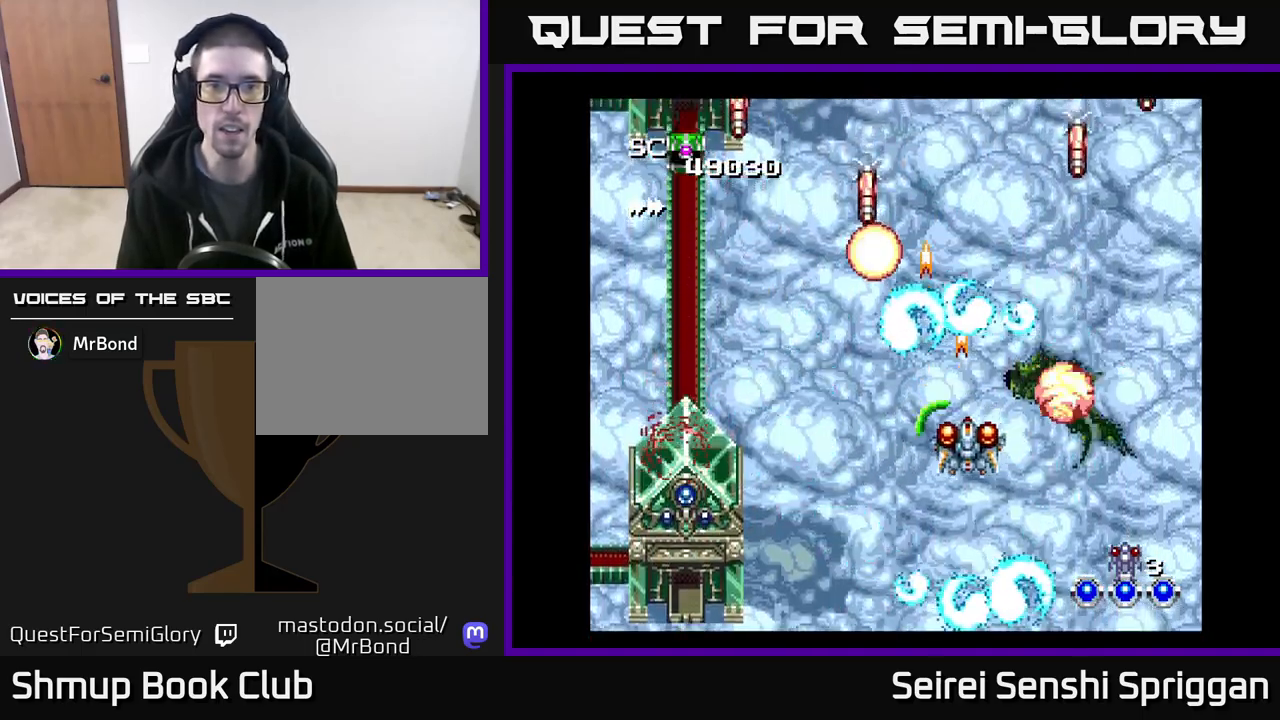
Gameplay with a controller (Xbox layout); each line is a JSON object with the inputs held at the frame after it. "events" lists button and stick changes between this image and that frame as [ms after this image, input, new state], when the widget could be followed in between. Not read: left_stick right_stick.
{"buttons": ["X", "DPAD_RIGHT"], "events": [[83, "DPAD_DOWN", "up"], [183, "DPAD_UP", "down"], [400, "DPAD_UP", "up"], [483, "DPAD_LEFT", "up"], [500, "DPAD_RIGHT", "down"]]}
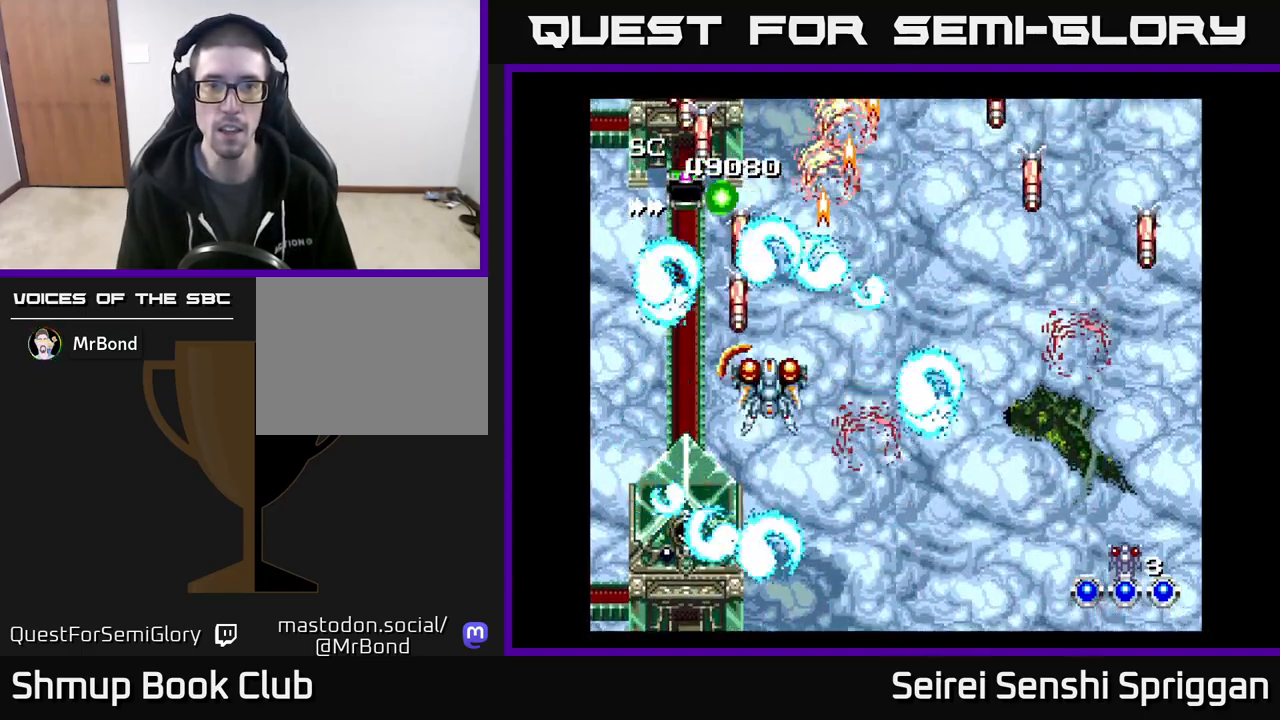
{"buttons": ["X", "DPAD_LEFT"], "events": [[350, "DPAD_DOWN", "down"], [400, "DPAD_RIGHT", "up"], [450, "DPAD_LEFT", "down"], [483, "DPAD_DOWN", "up"]]}
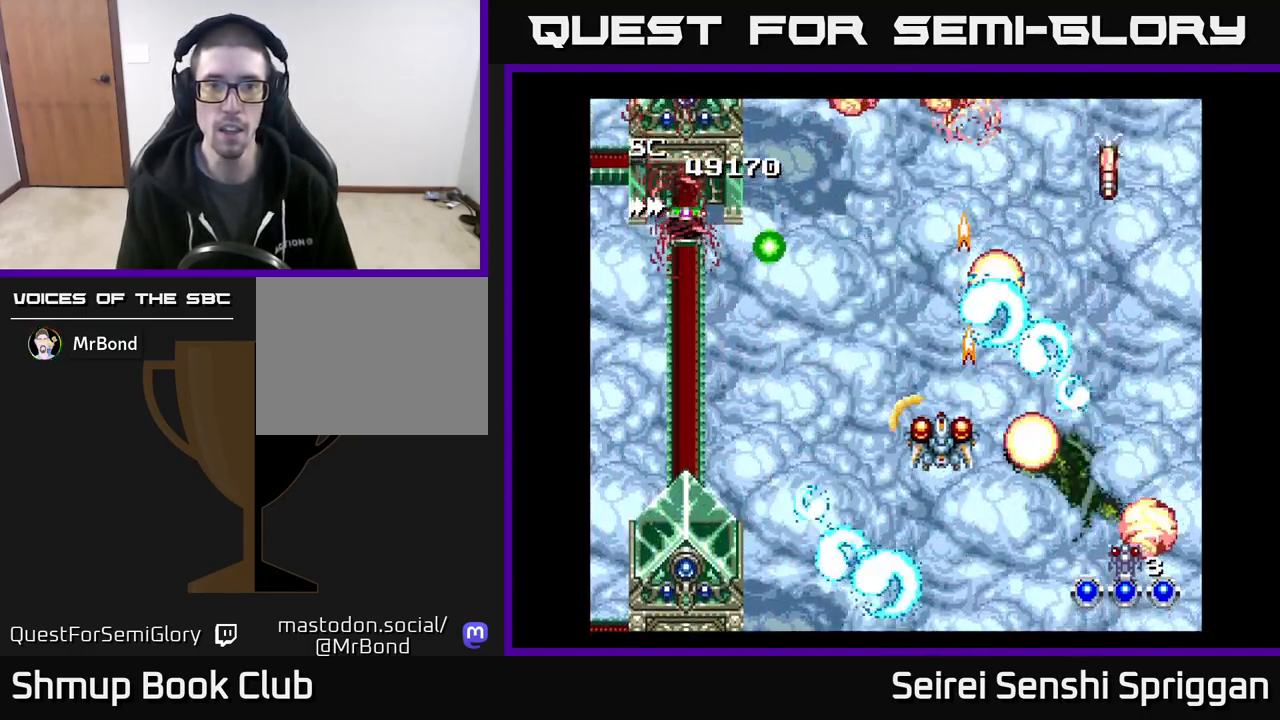
{"buttons": ["X", "DPAD_RIGHT"], "events": [[433, "DPAD_LEFT", "up"], [467, "DPAD_RIGHT", "down"]]}
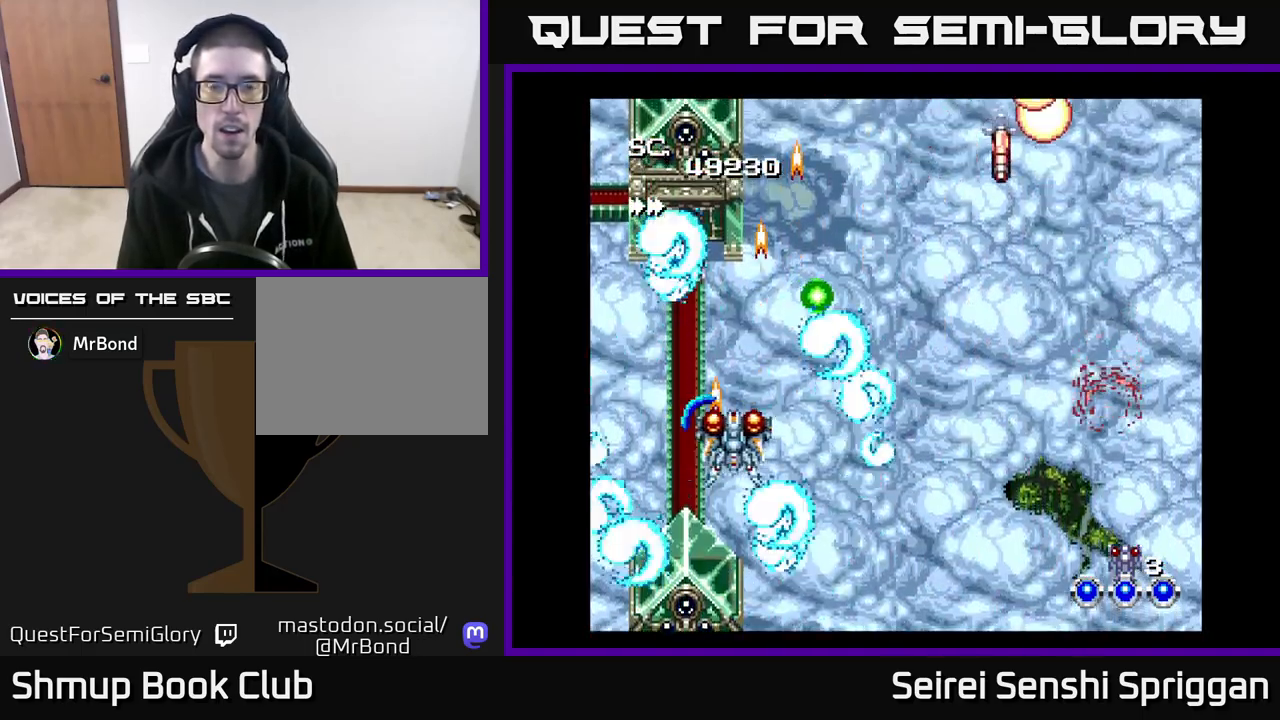
{"buttons": ["X", "DPAD_RIGHT"], "events": []}
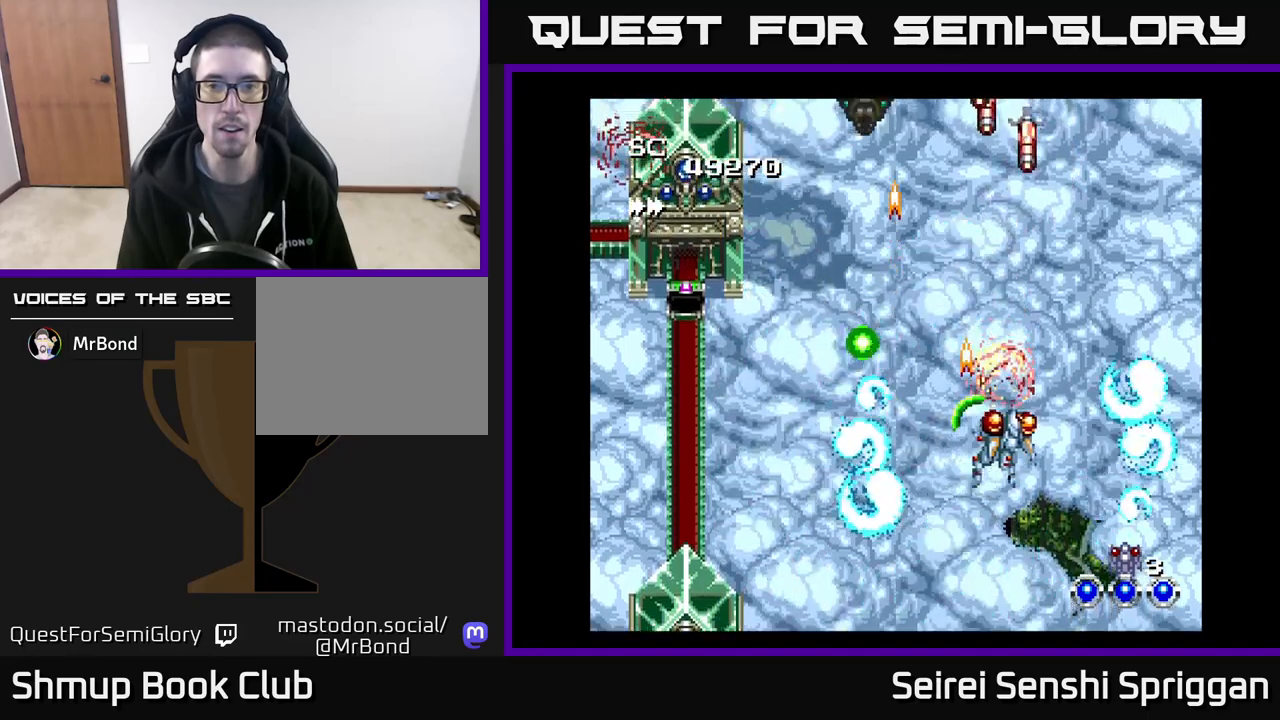
{"buttons": ["X", "DPAD_DOWN"]}
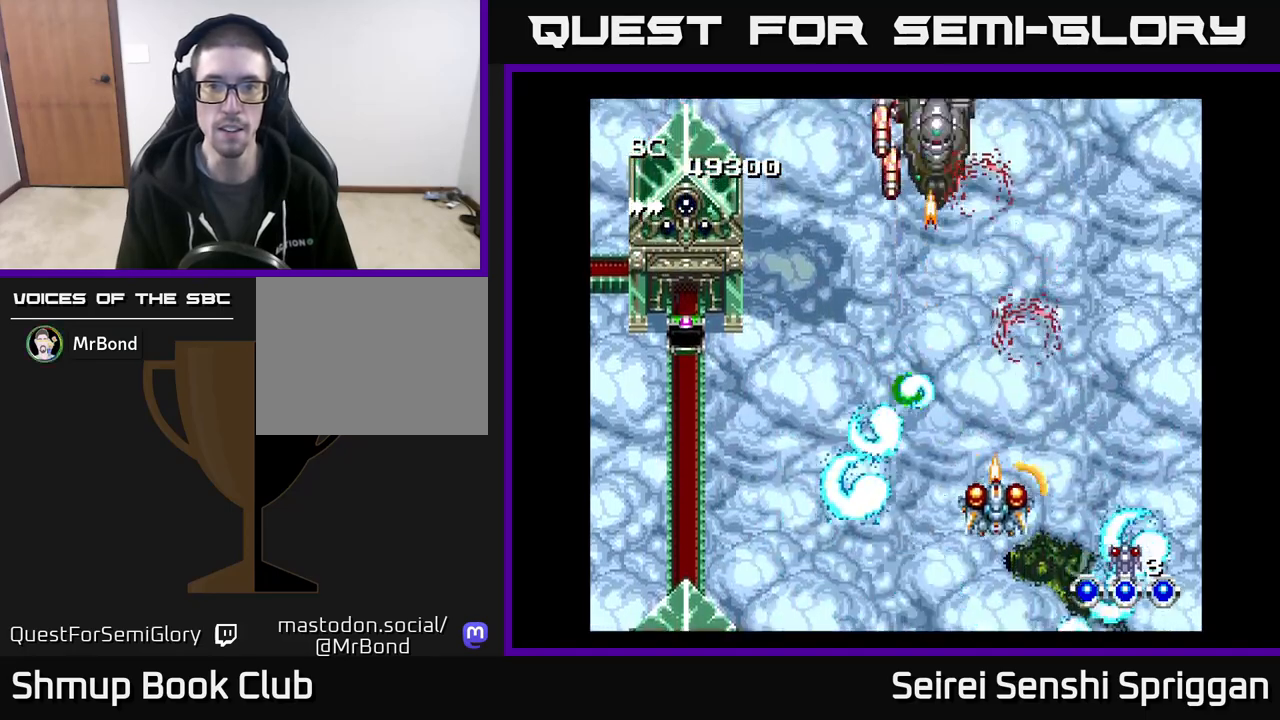
{"buttons": ["X", "DPAD_UP", "DPAD_LEFT"], "events": [[83, "DPAD_DOWN", "up"], [83, "DPAD_LEFT", "down"], [183, "DPAD_UP", "down"]]}
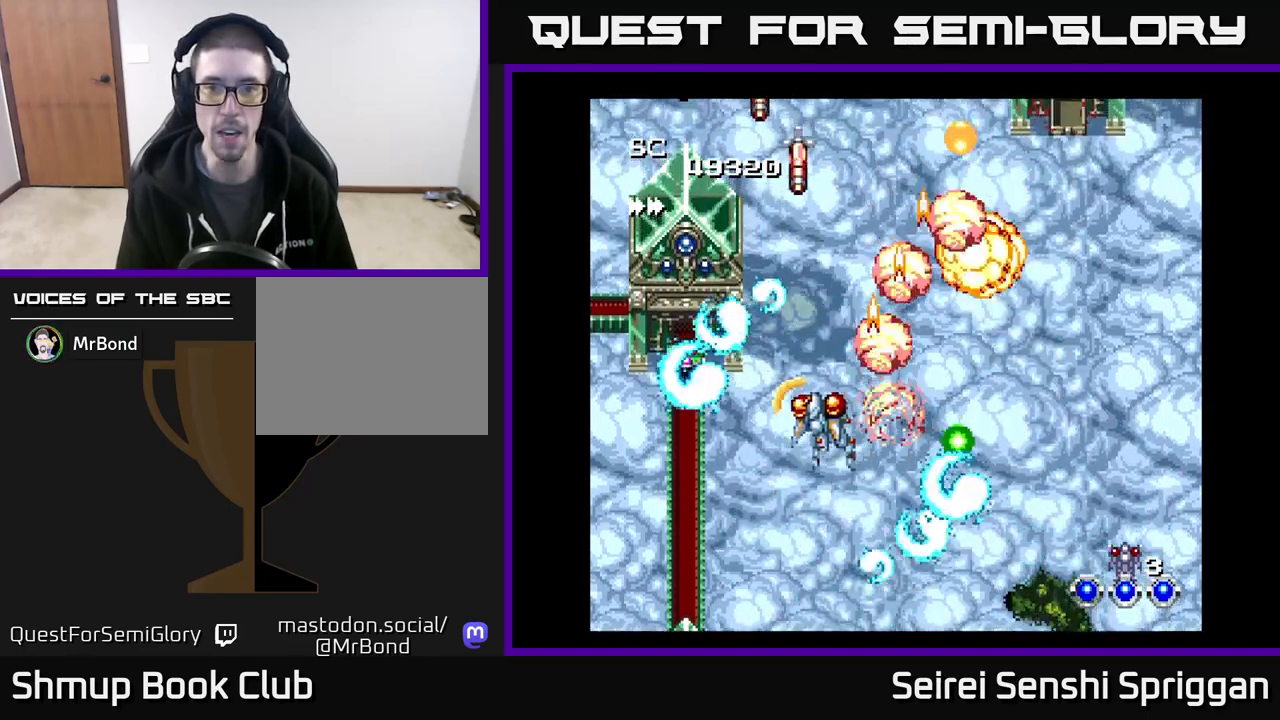
{"buttons": ["X", "DPAD_LEFT"], "events": [[83, "DPAD_UP", "up"], [100, "DPAD_LEFT", "up"], [450, "DPAD_LEFT", "down"]]}
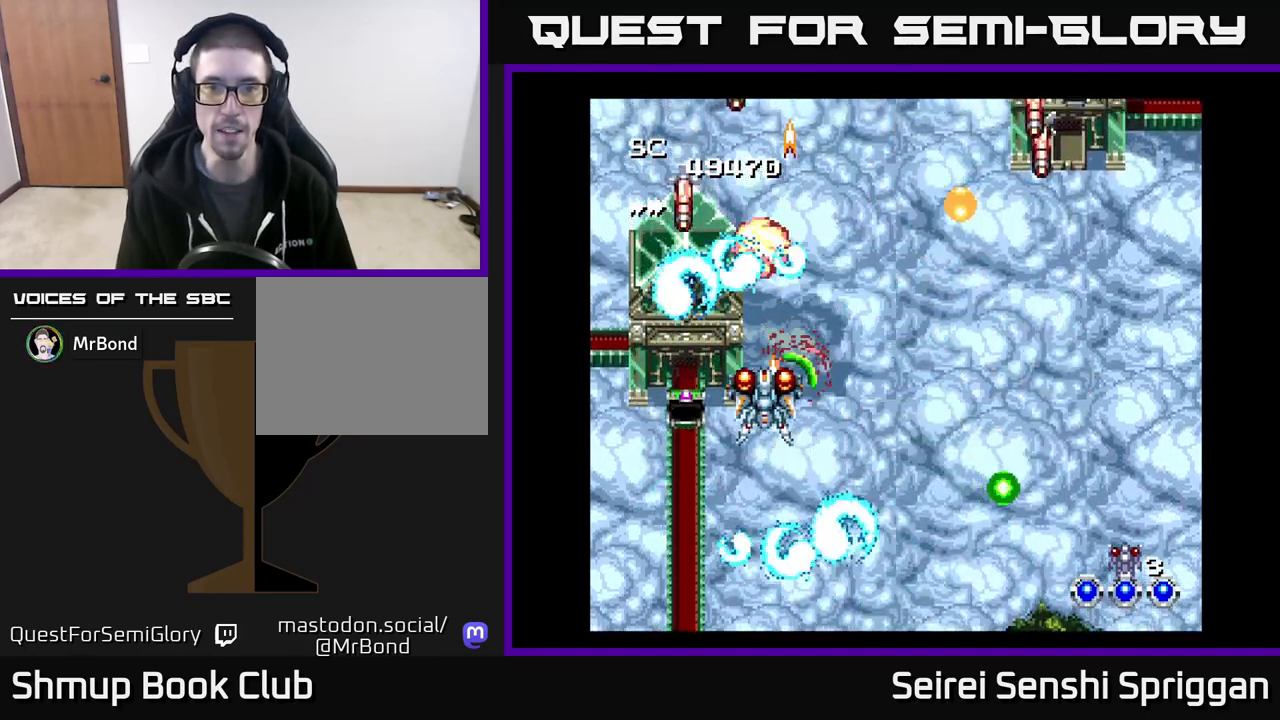
{"buttons": ["X", "DPAD_DOWN", "DPAD_RIGHT"], "events": [[183, "DPAD_DOWN", "down"], [183, "DPAD_LEFT", "up"], [217, "DPAD_RIGHT", "down"], [283, "DPAD_DOWN", "up"], [450, "DPAD_DOWN", "down"]]}
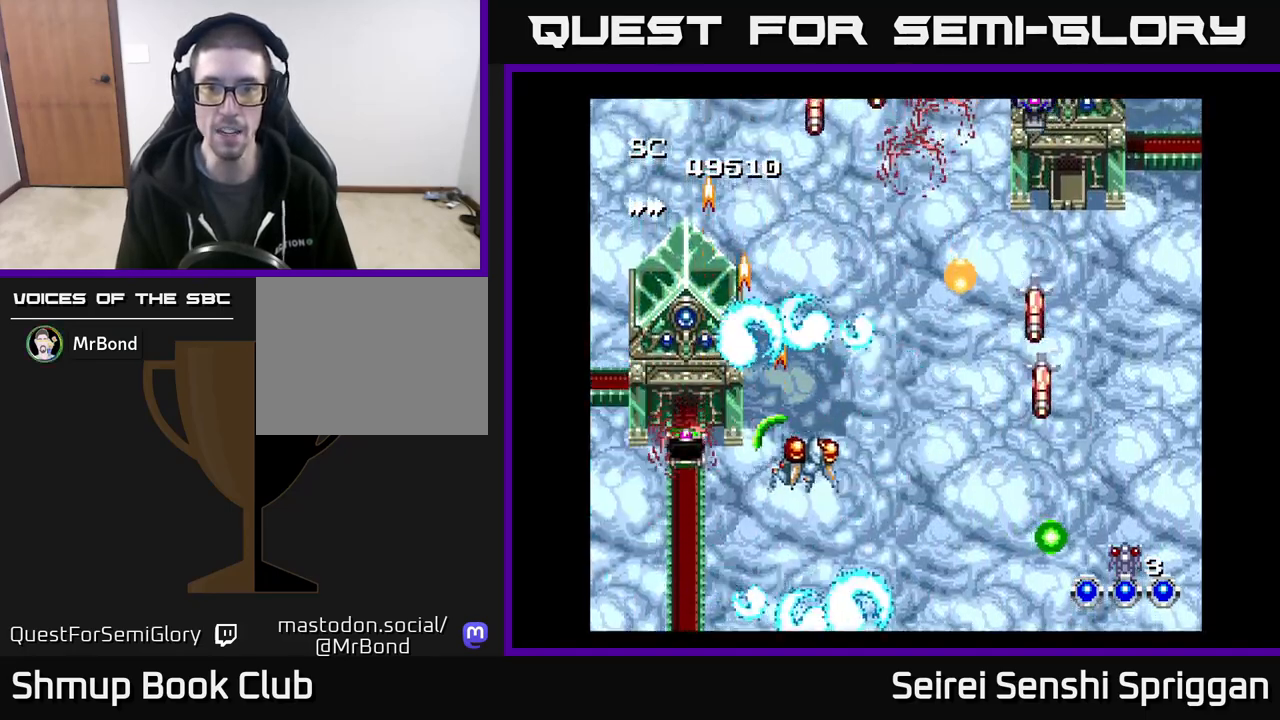
{"buttons": ["X", "DPAD_RIGHT"], "events": [[233, "DPAD_DOWN", "up"]]}
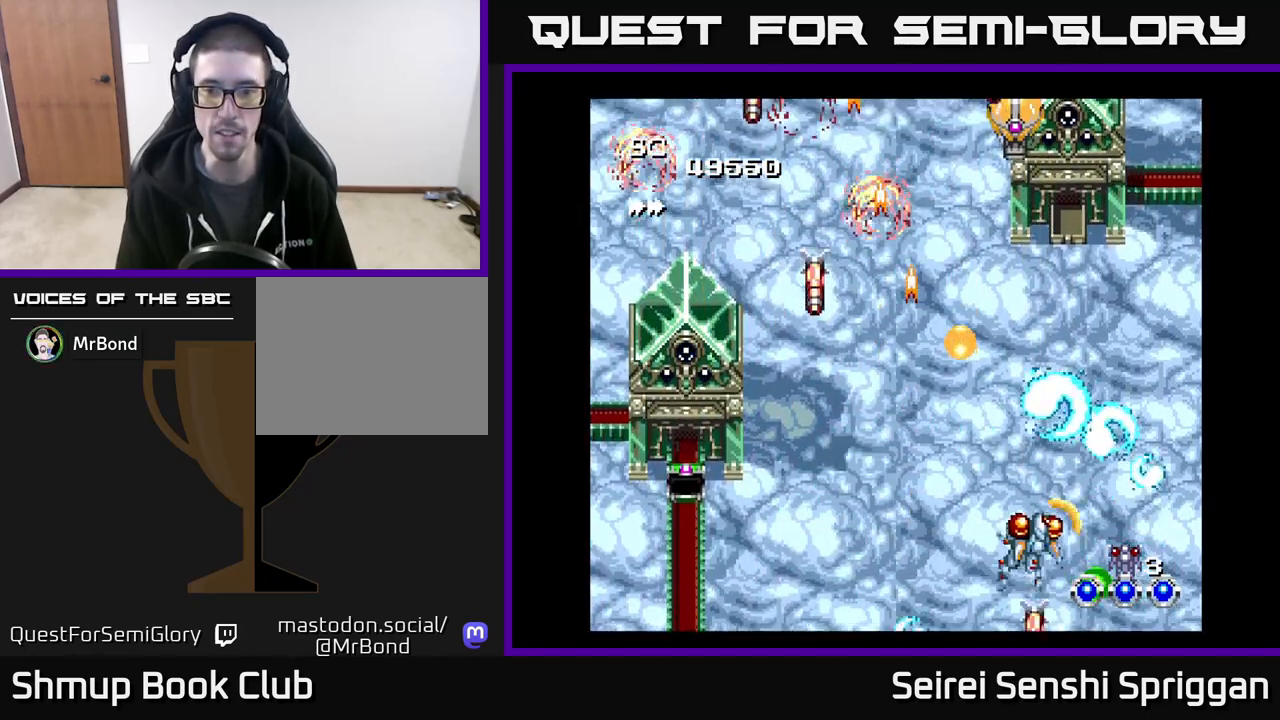
{"buttons": ["X", "DPAD_UP", "DPAD_LEFT"], "events": [[83, "DPAD_DOWN", "down"], [133, "A", "down"], [250, "DPAD_RIGHT", "up"], [267, "DPAD_DOWN", "up"], [300, "A", "up"], [300, "DPAD_LEFT", "down"], [300, "DPAD_UP", "down"]]}
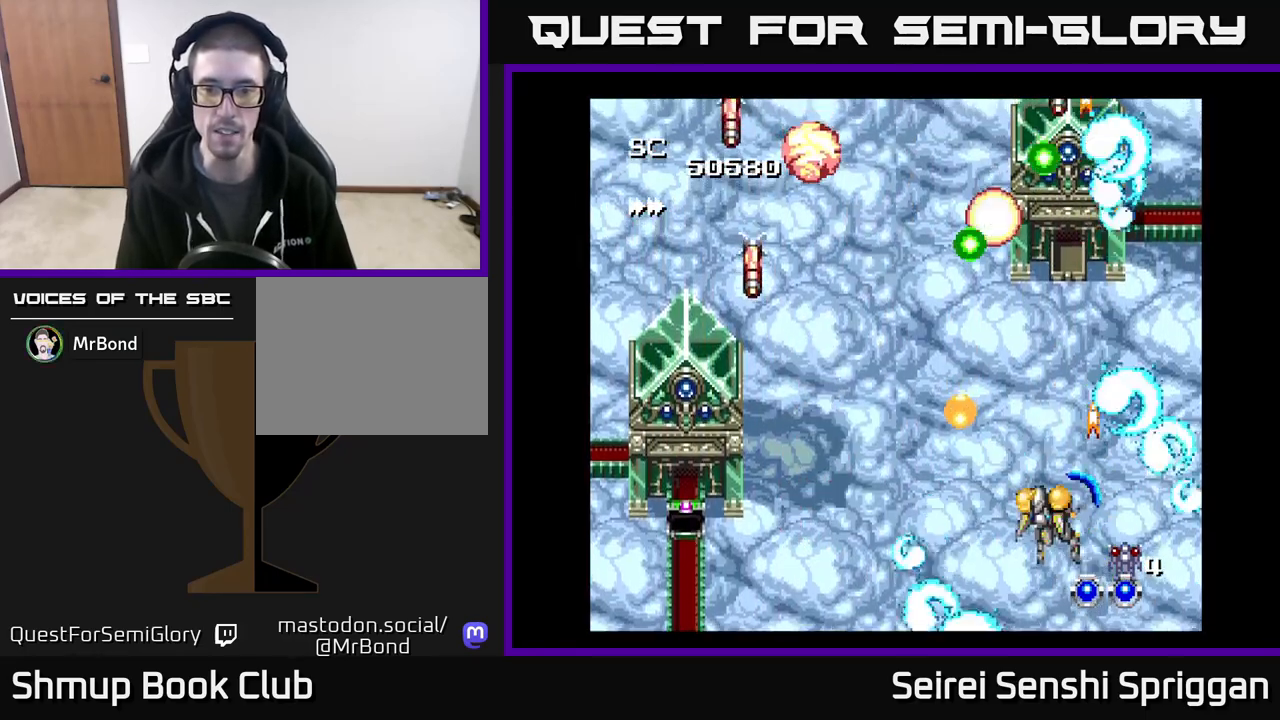
{"buttons": ["X", "DPAD_DOWN", "DPAD_LEFT"], "events": [[333, "DPAD_UP", "up"], [450, "DPAD_DOWN", "down"]]}
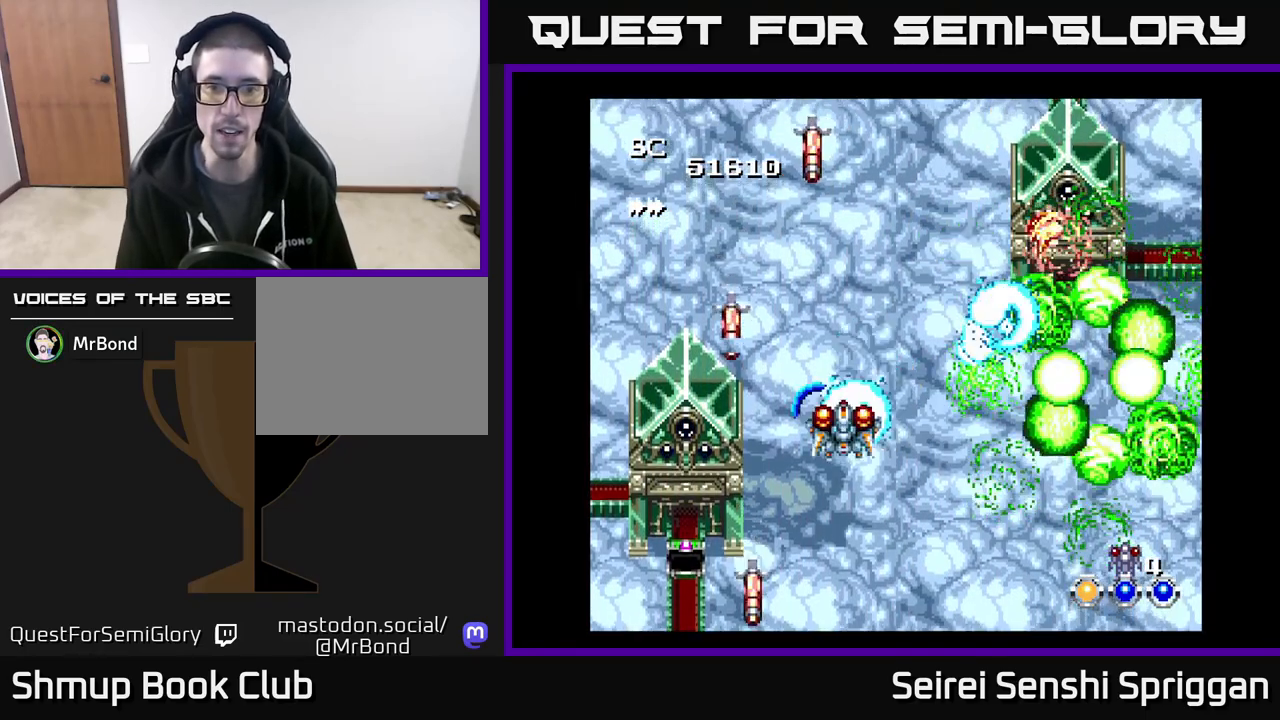
{"buttons": ["X"], "events": [[17, "DPAD_LEFT", "up"], [183, "DPAD_RIGHT", "down"], [233, "DPAD_DOWN", "up"], [250, "DPAD_RIGHT", "up"], [283, "DPAD_LEFT", "down"], [483, "DPAD_LEFT", "up"]]}
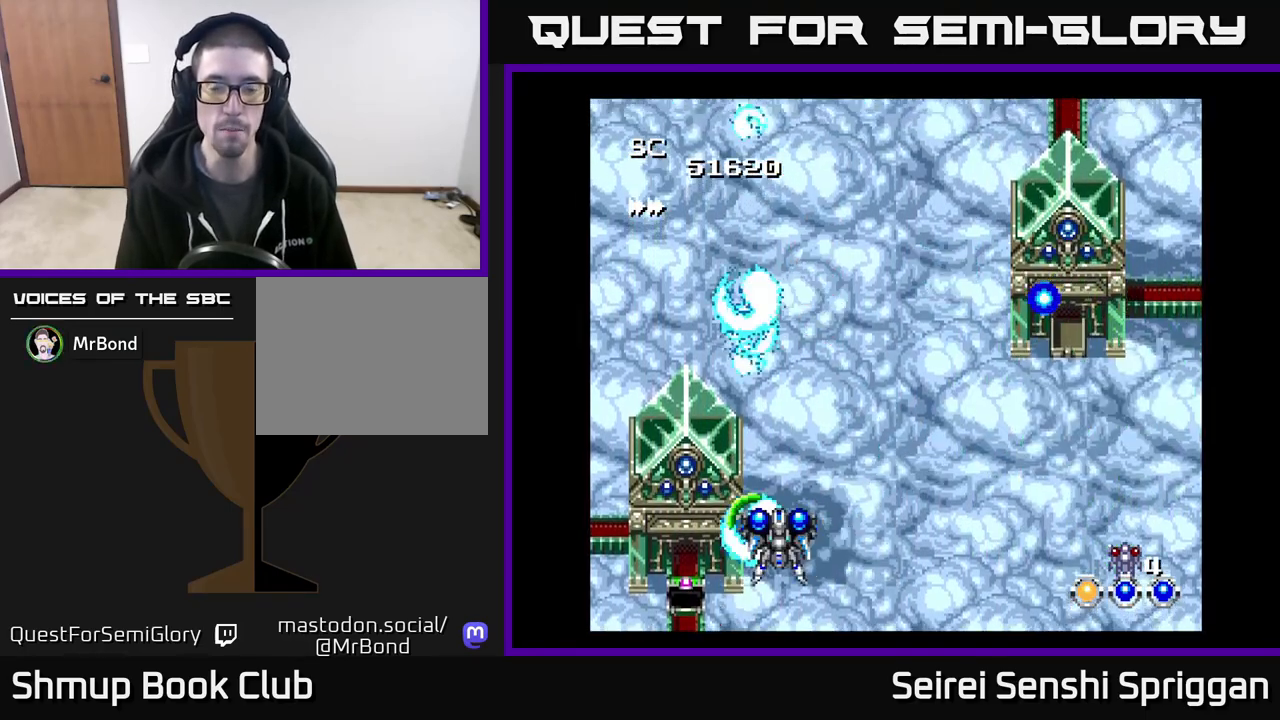
{"buttons": ["X"], "events": [[17, "DPAD_RIGHT", "down"], [83, "DPAD_DOWN", "down"], [183, "DPAD_DOWN", "up"], [500, "DPAD_RIGHT", "up"]]}
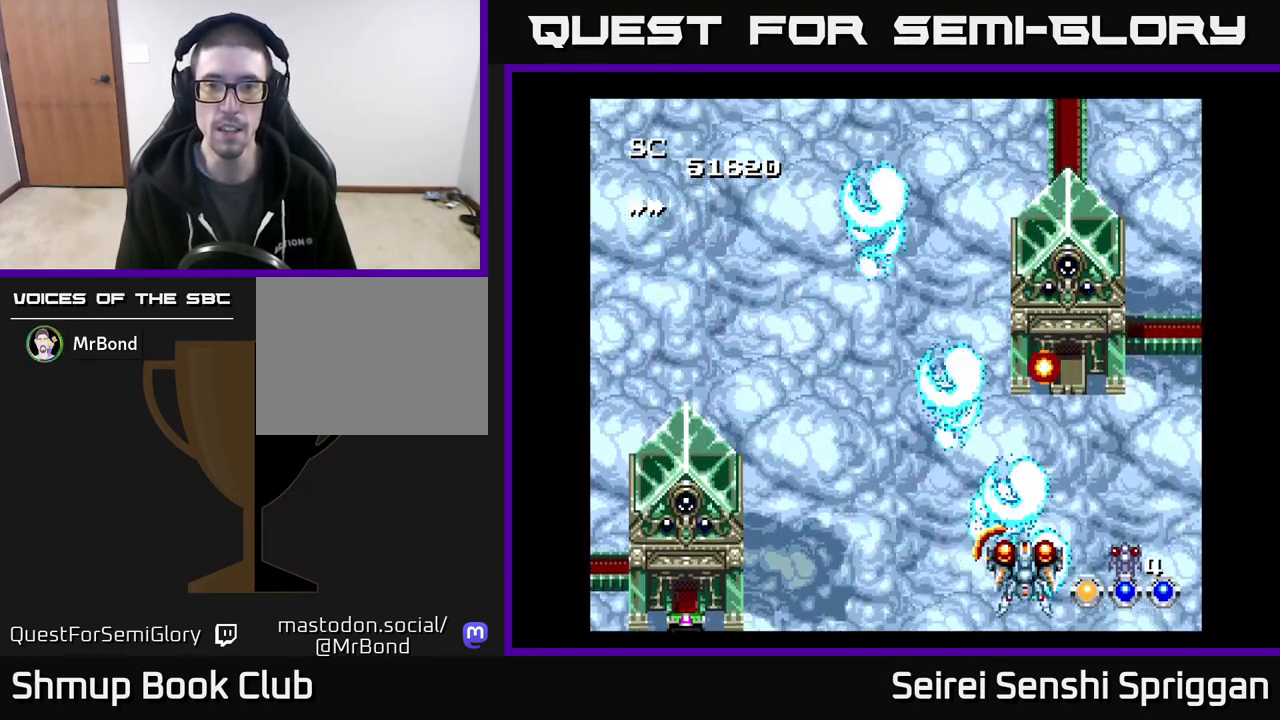
{"buttons": ["X"], "events": [[17, "DPAD_UP", "down"], [67, "DPAD_LEFT", "down"], [100, "DPAD_UP", "up"], [150, "DPAD_LEFT", "up"]]}
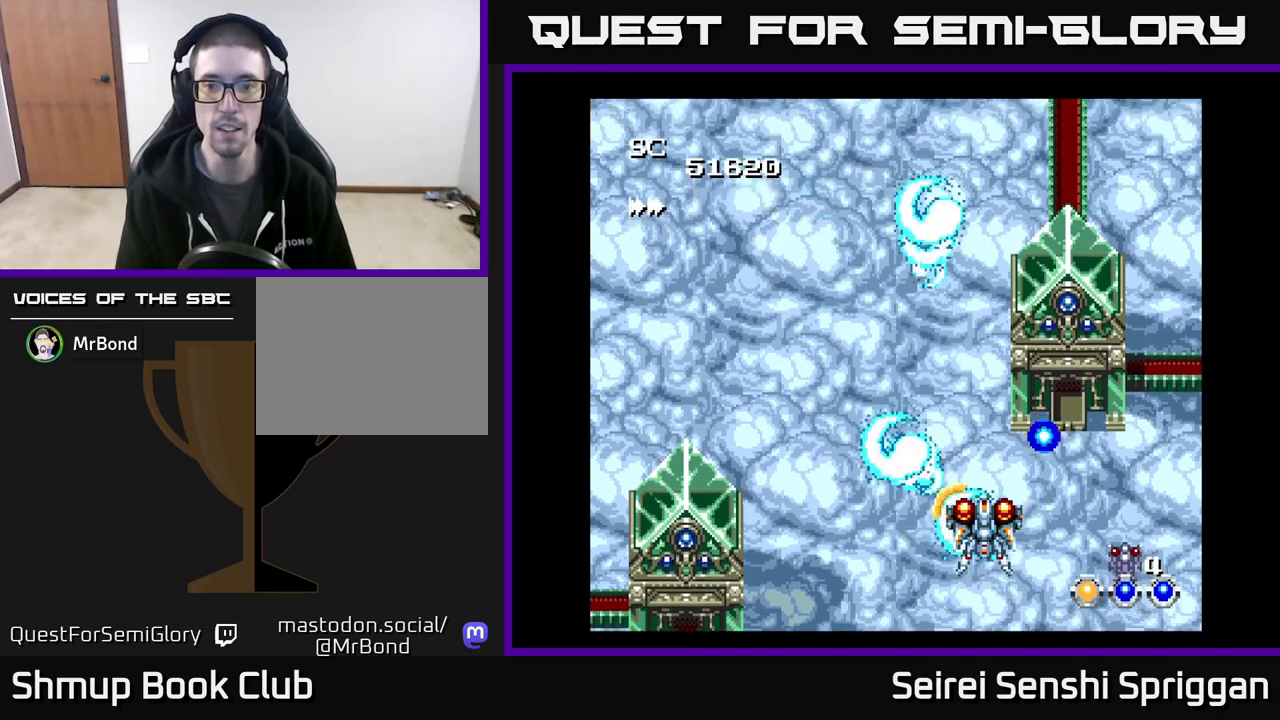
{"buttons": ["X"], "events": [[117, "DPAD_LEFT", "down"], [200, "DPAD_LEFT", "up"]]}
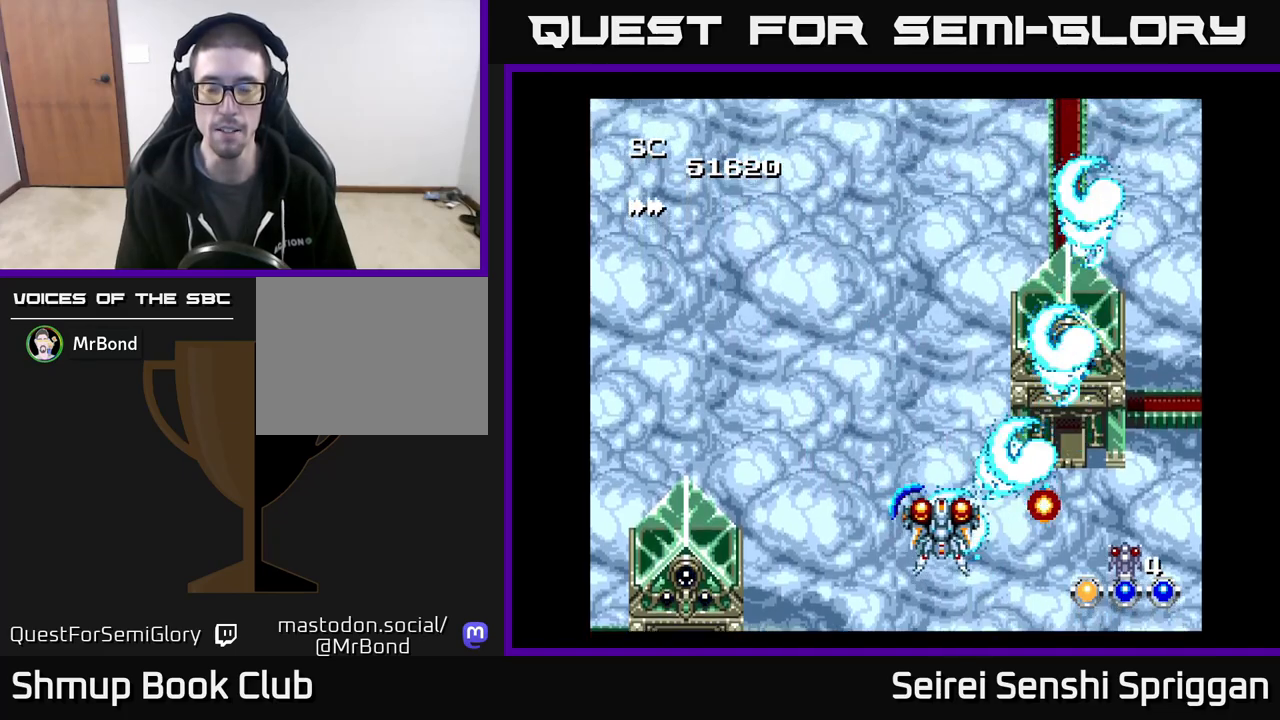
{"buttons": ["X"], "events": []}
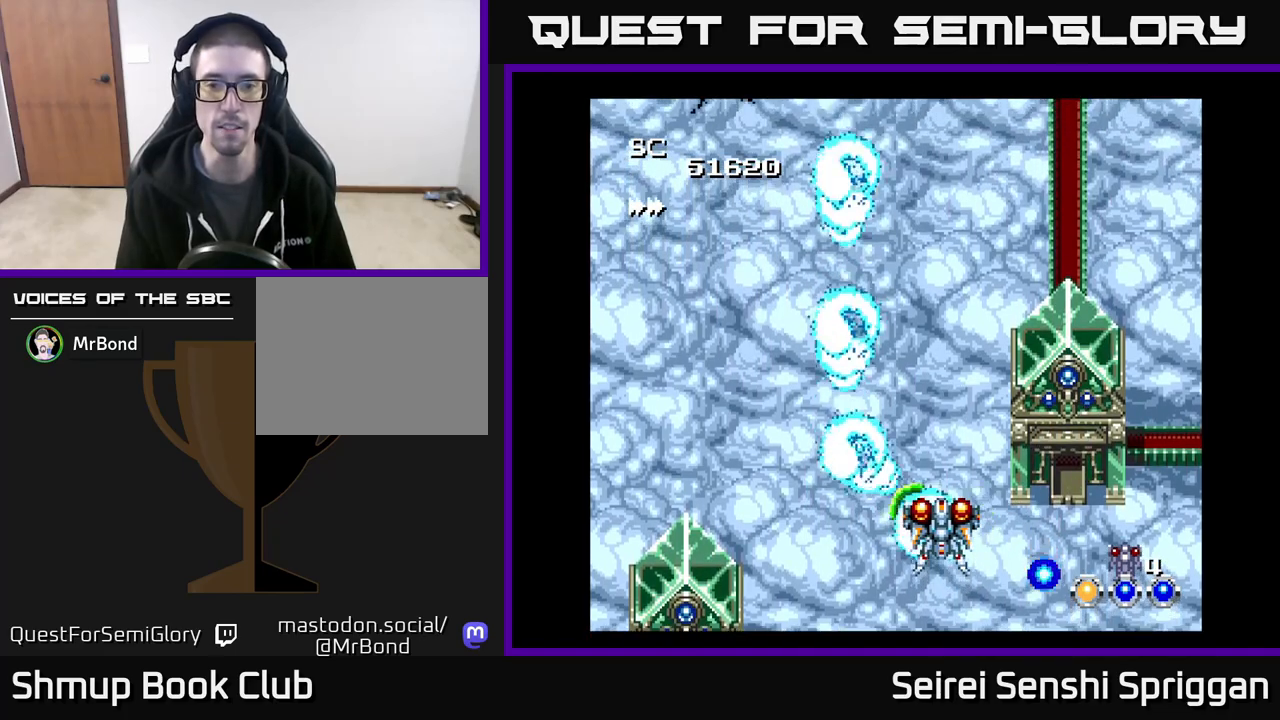
{"buttons": ["X", "DPAD_UP", "DPAD_LEFT"], "events": [[367, "DPAD_LEFT", "down"], [367, "DPAD_UP", "down"]]}
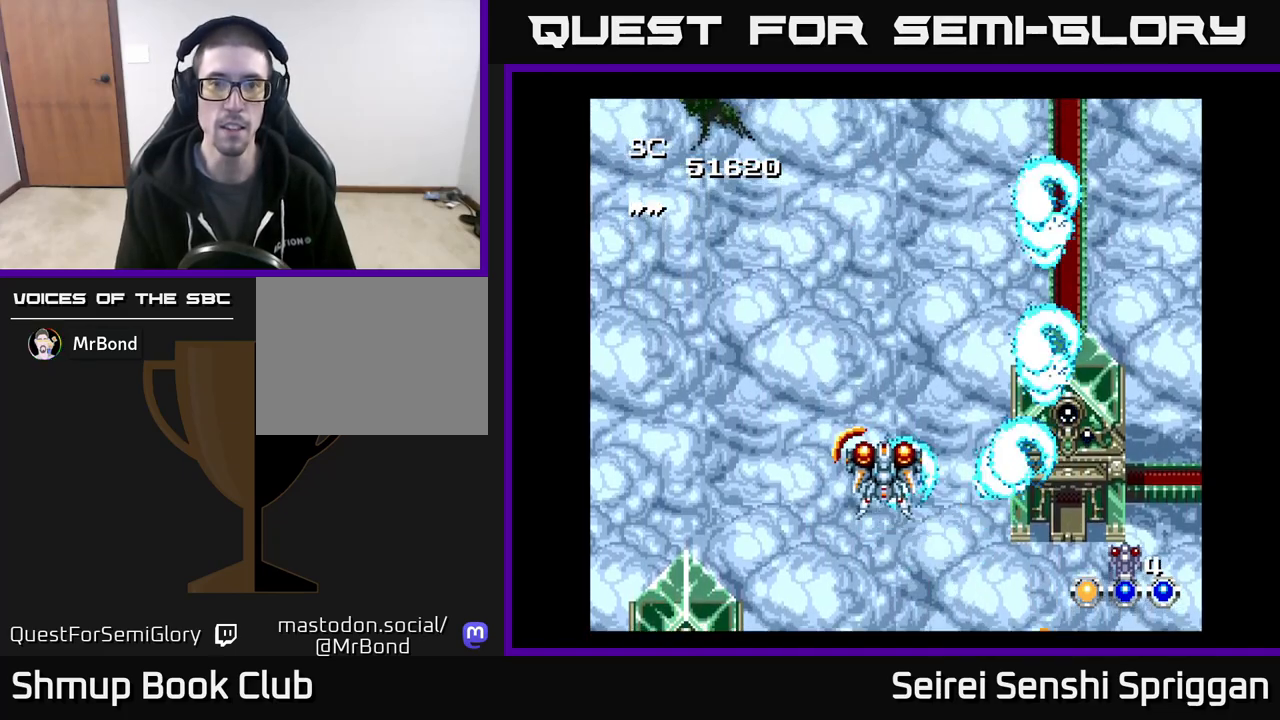
{"buttons": ["X", "DPAD_RIGHT"], "events": [[117, "DPAD_UP", "up"], [217, "DPAD_LEFT", "up"], [417, "DPAD_RIGHT", "down"]]}
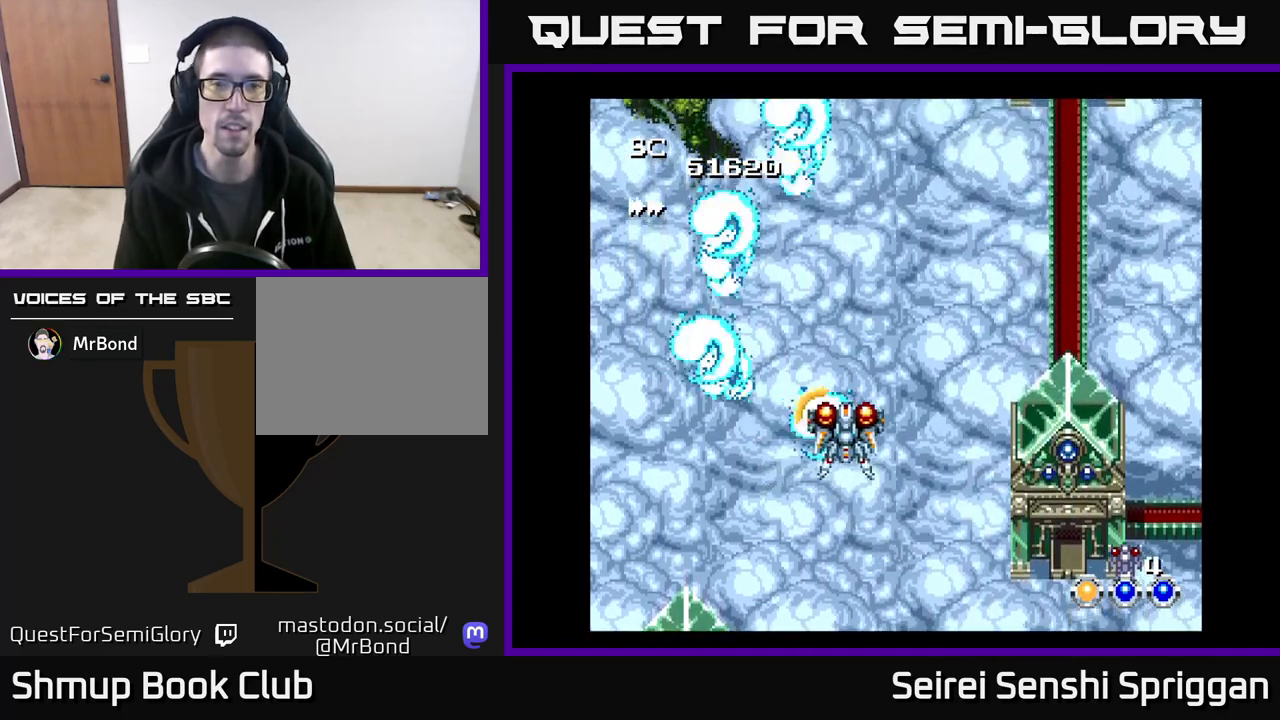
{"buttons": ["X", "DPAD_LEFT"], "events": [[333, "DPAD_RIGHT", "up"], [400, "DPAD_LEFT", "down"]]}
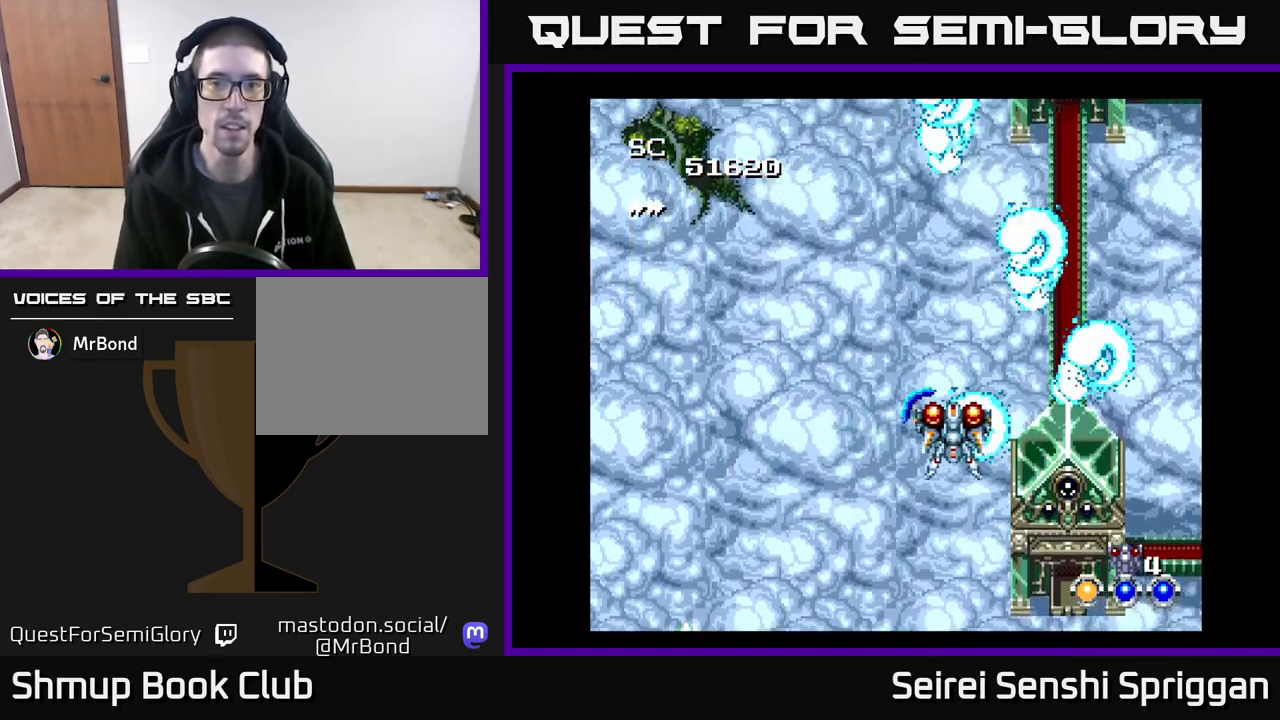
{"buttons": ["X", "DPAD_RIGHT"], "events": [[433, "DPAD_LEFT", "up"], [467, "DPAD_RIGHT", "down"]]}
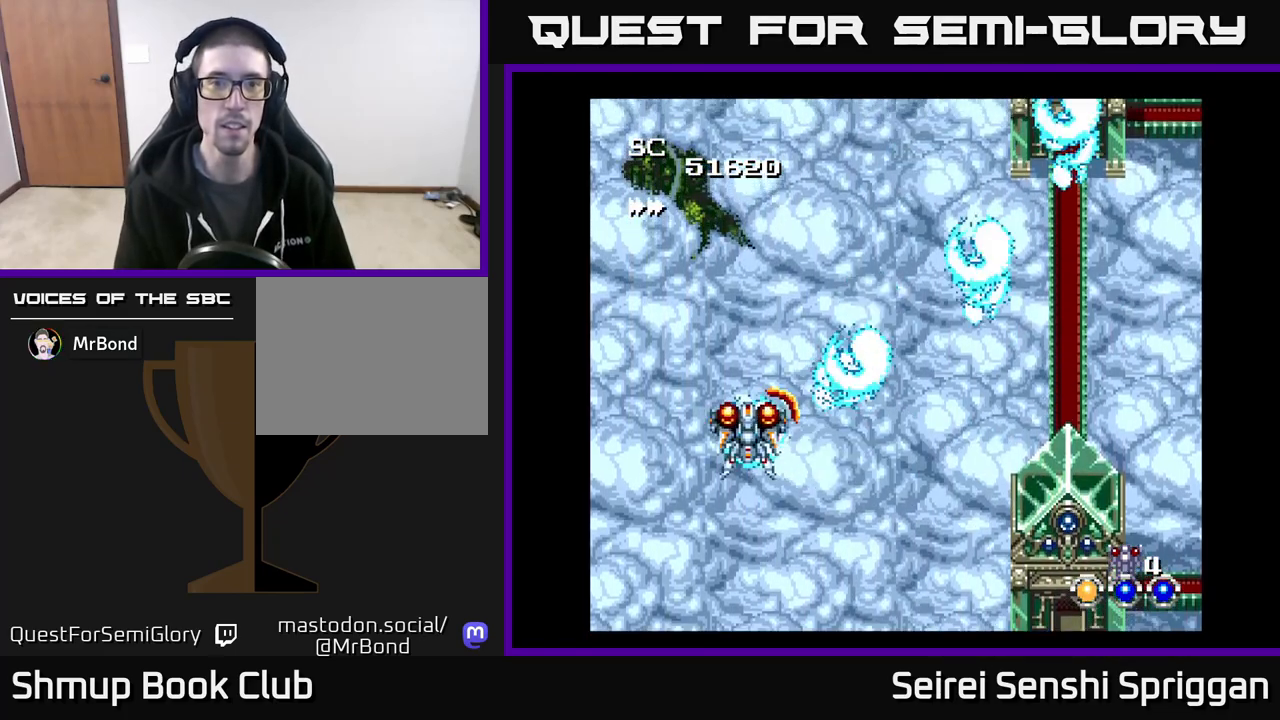
{"buttons": ["X", "DPAD_RIGHT"], "events": []}
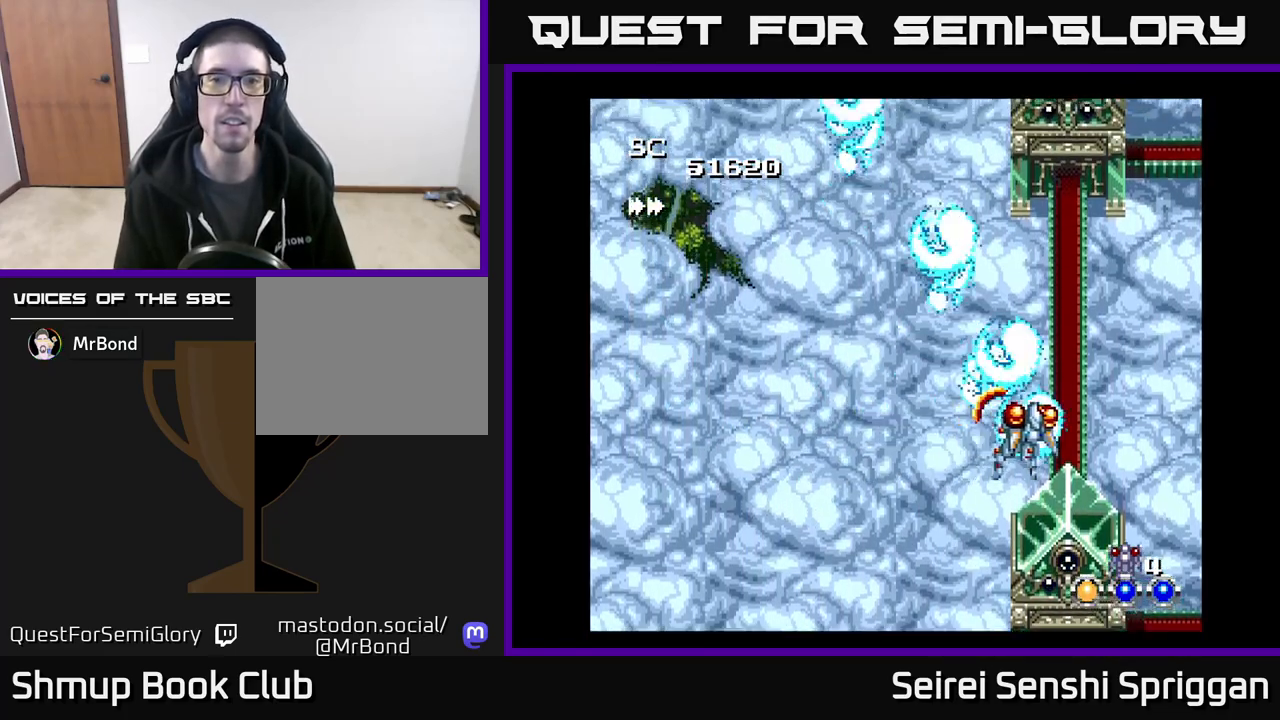
{"buttons": ["X", "DPAD_LEFT"], "events": [[117, "DPAD_RIGHT", "up"], [167, "DPAD_LEFT", "down"]]}
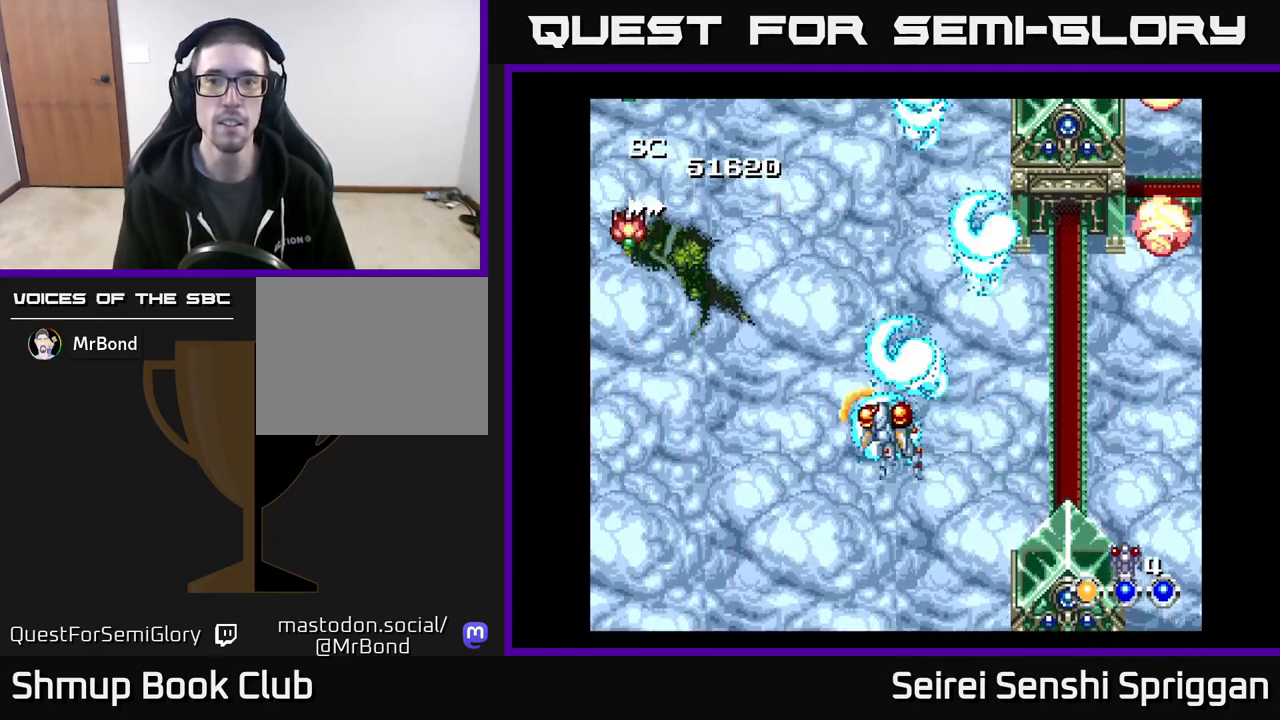
{"buttons": ["X", "DPAD_DOWN", "DPAD_RIGHT"], "events": [[283, "DPAD_DOWN", "down"], [383, "DPAD_LEFT", "up"], [483, "DPAD_RIGHT", "down"]]}
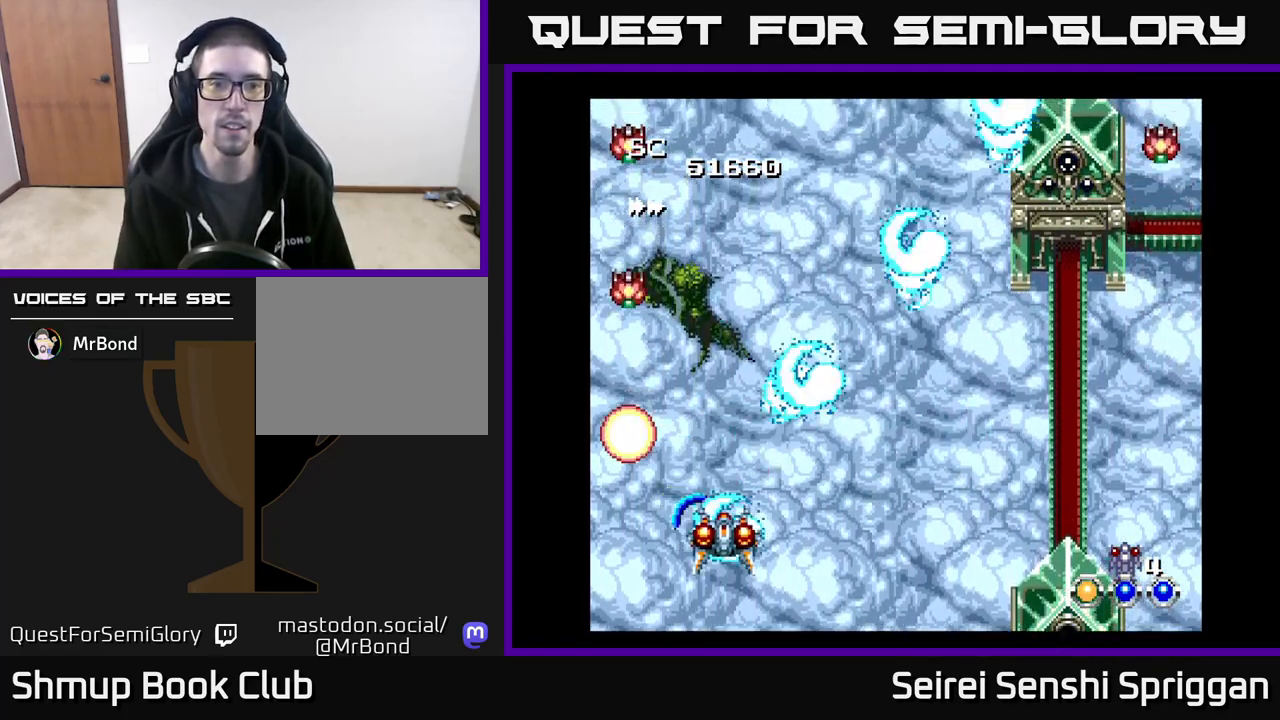
{"buttons": ["X", "DPAD_RIGHT"], "events": [[83, "DPAD_DOWN", "up"], [117, "DPAD_RIGHT", "up"], [250, "DPAD_RIGHT", "down"]]}
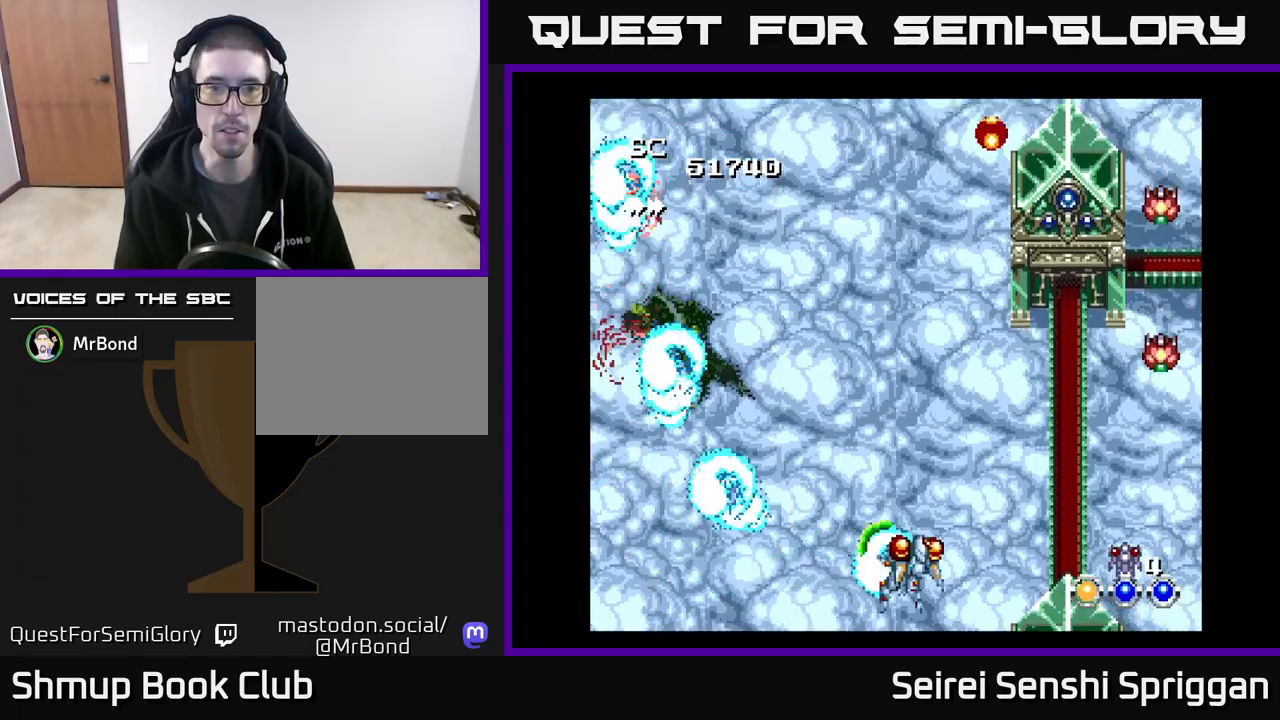
{"buttons": ["X", "DPAD_LEFT"], "events": [[333, "DPAD_RIGHT", "up"], [367, "DPAD_LEFT", "down"]]}
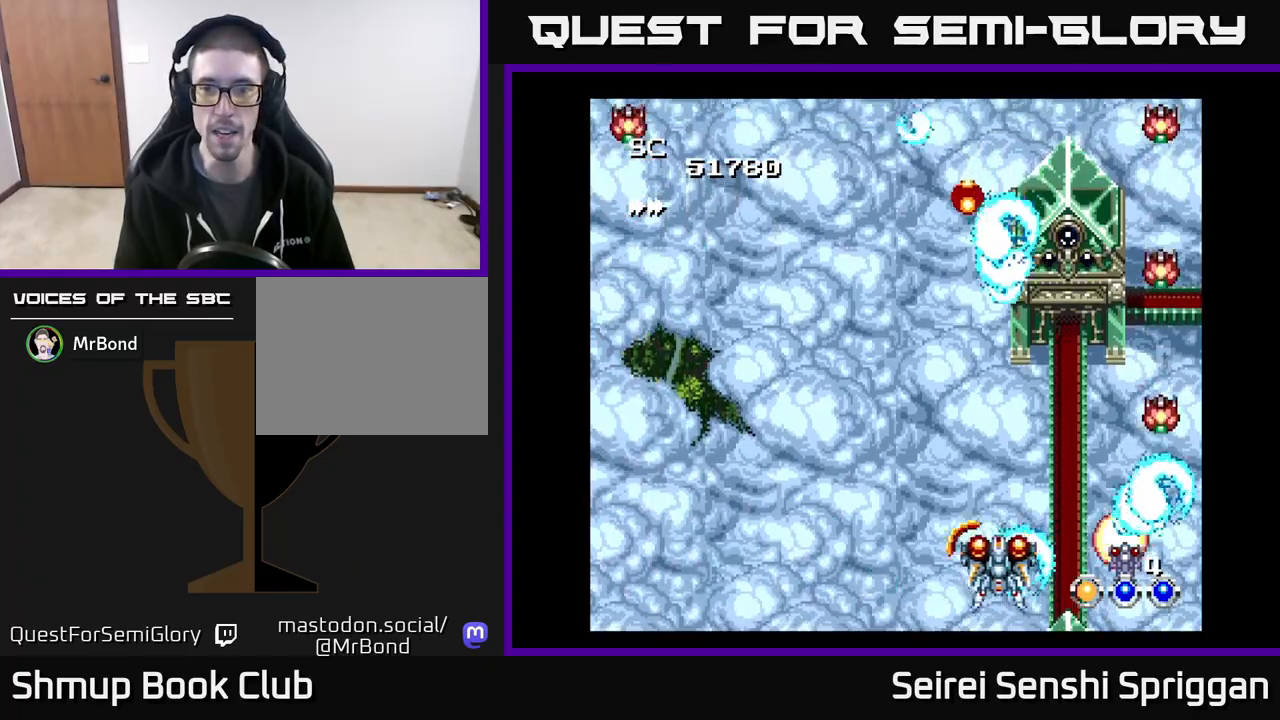
{"buttons": ["X", "DPAD_LEFT"], "events": [[50, "DPAD_UP", "down"], [267, "DPAD_UP", "up"]]}
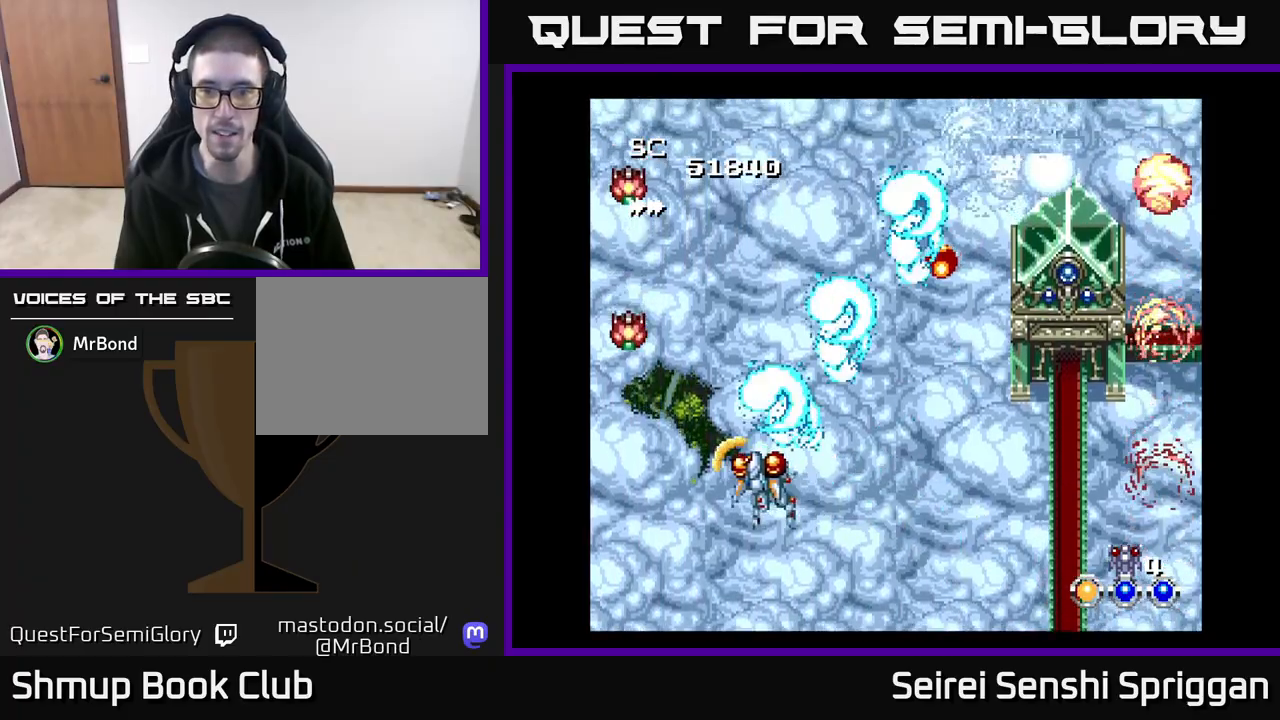
{"buttons": ["X", "DPAD_RIGHT"], "events": [[117, "DPAD_LEFT", "up"], [133, "DPAD_DOWN", "down"], [167, "DPAD_RIGHT", "down"], [183, "DPAD_DOWN", "up"]]}
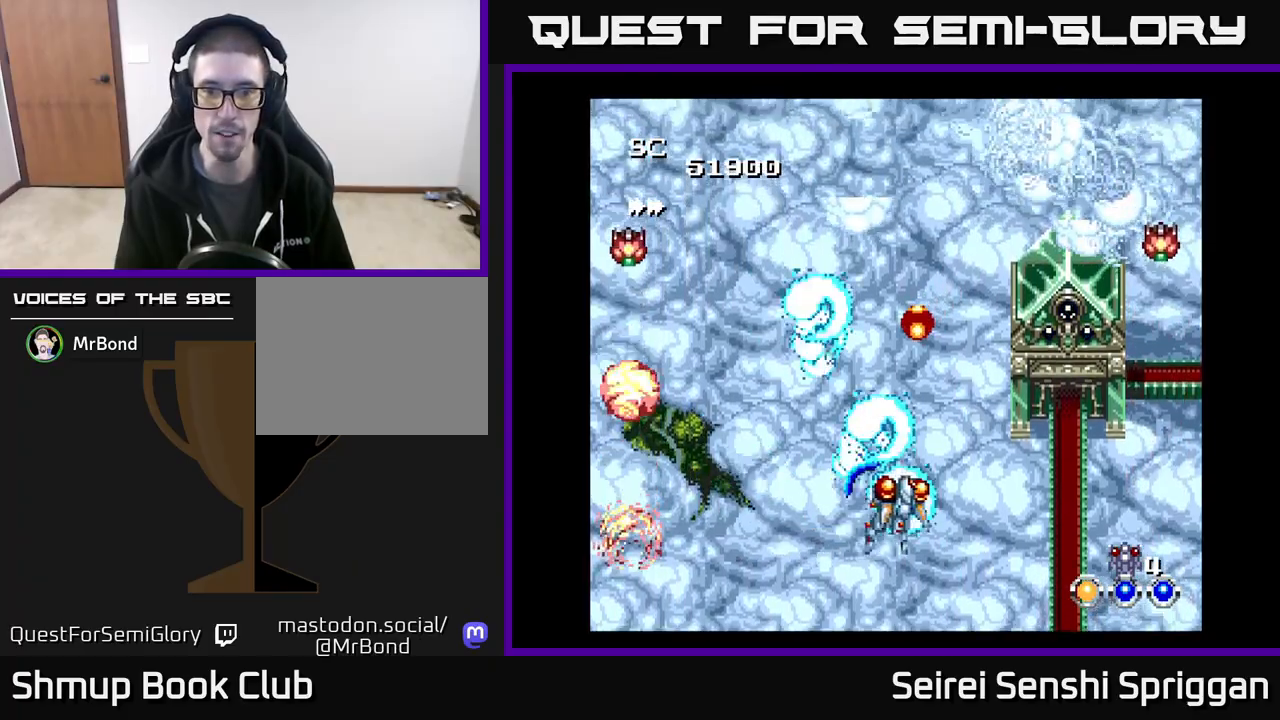
{"buttons": ["X", "DPAD_LEFT"], "events": [[50, "DPAD_DOWN", "down"], [383, "DPAD_RIGHT", "up"], [400, "DPAD_DOWN", "up"], [450, "DPAD_LEFT", "down"]]}
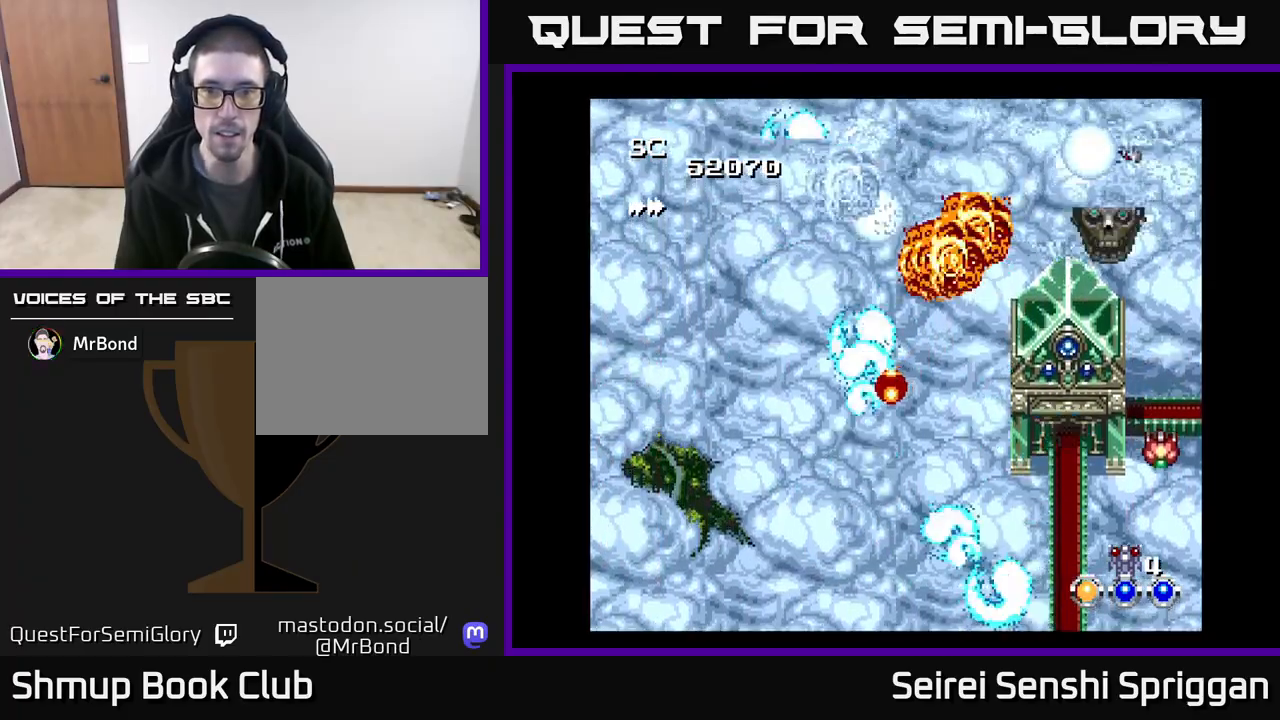
{"buttons": ["A", "X", "DPAD_UP", "DPAD_LEFT"], "events": [[417, "DPAD_UP", "down"], [500, "A", "down"]]}